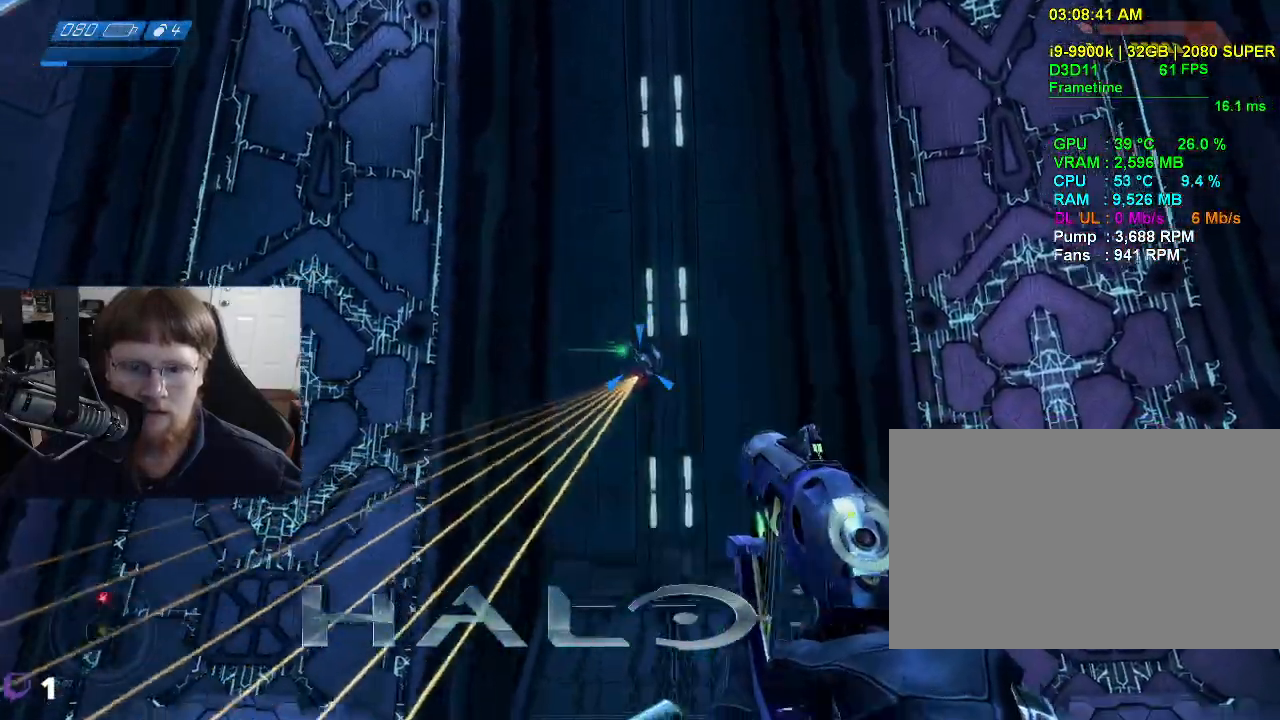
Gameplay with keyboard and mouse; each line is a JSON object with the keys and mouse buttons held at the frame after it. "events" lists presses ("down") and releases ("up") of "1", "2", "3", "4", "5", "a", "alt", "c", "caps_lock", "ctrl", "d", "e", "f", "g", "q", "r", "s", "shift", "space", "t", "tab", "v", "w", "x", "z", "mouse_left", "mouse_wheel" and "mouse_right" between this image and that frame as [ms after this image, input, new state], when the widget could be followed in between. "mouse_left", "mouse_wheel", "mouse_right" = the "left", "wheel", "right" buttons of the "mouse" list. No other keys are recorded. "wheel" means that the mouse wheel is clicked or scrolled. Not read: mouse_move.
{"keys": [], "mouse": [], "events": [[33, "mouse_left", "up"], [133, "mouse_left", "down"], [217, "mouse_left", "up"], [267, "mouse_left", "down"], [367, "mouse_left", "up"], [400, "d", "up"], [400, "mouse_left", "down"], [500, "mouse_left", "up"]]}
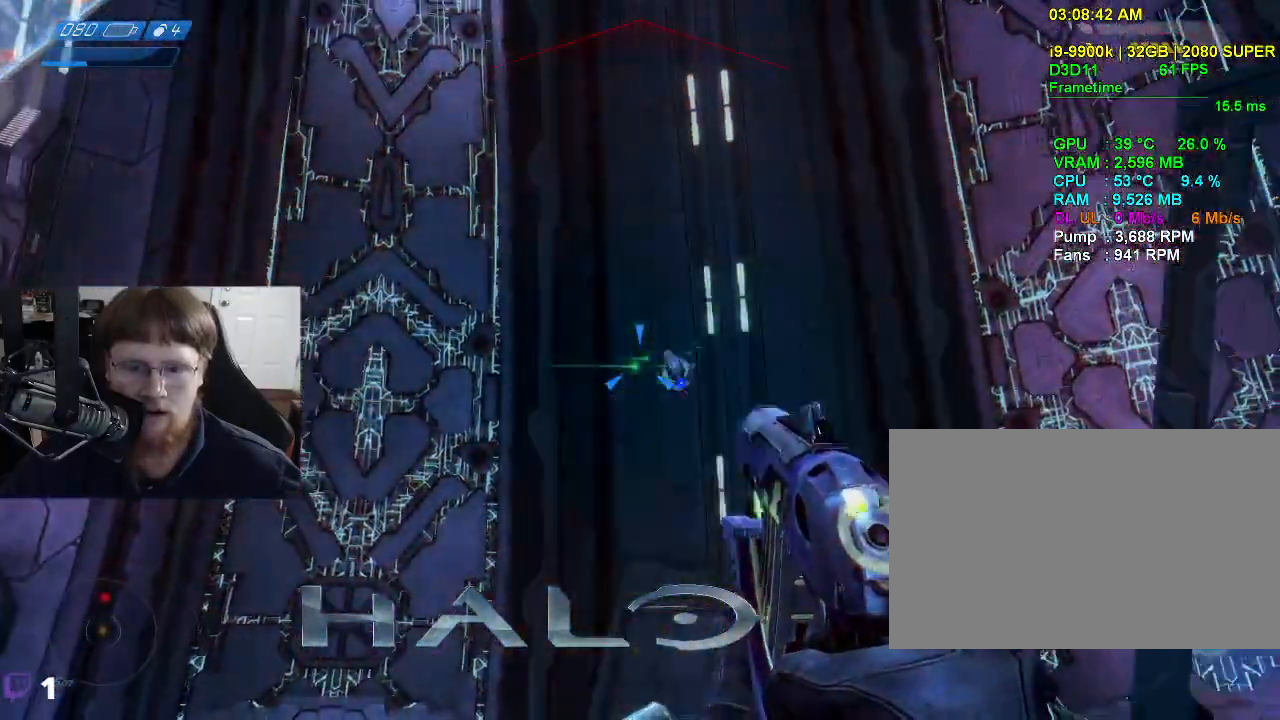
{"keys": ["w"], "mouse": ["left"], "events": [[100, "w", "down"], [467, "mouse_left", "down"]]}
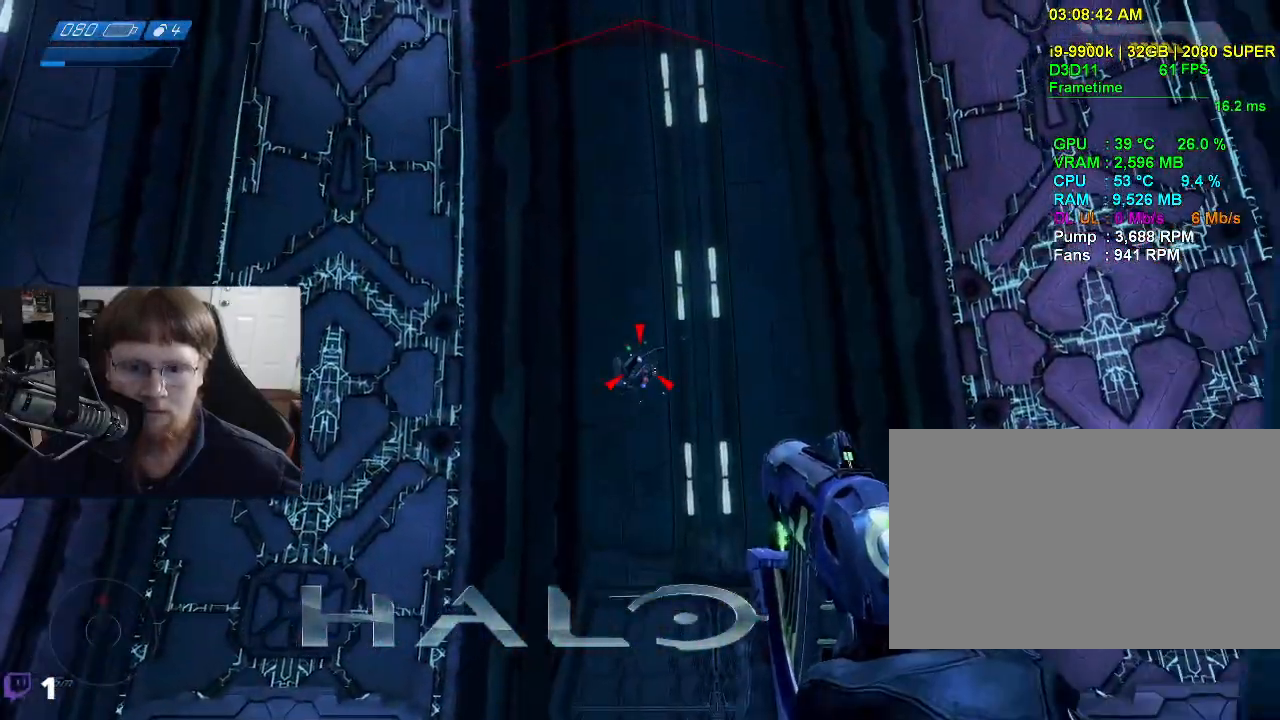
{"keys": ["w"], "mouse": ["left"], "events": [[67, "mouse_left", "up"], [117, "mouse_left", "down"], [200, "mouse_left", "up"], [300, "mouse_left", "down"], [400, "mouse_left", "up"], [433, "mouse_left", "down"]]}
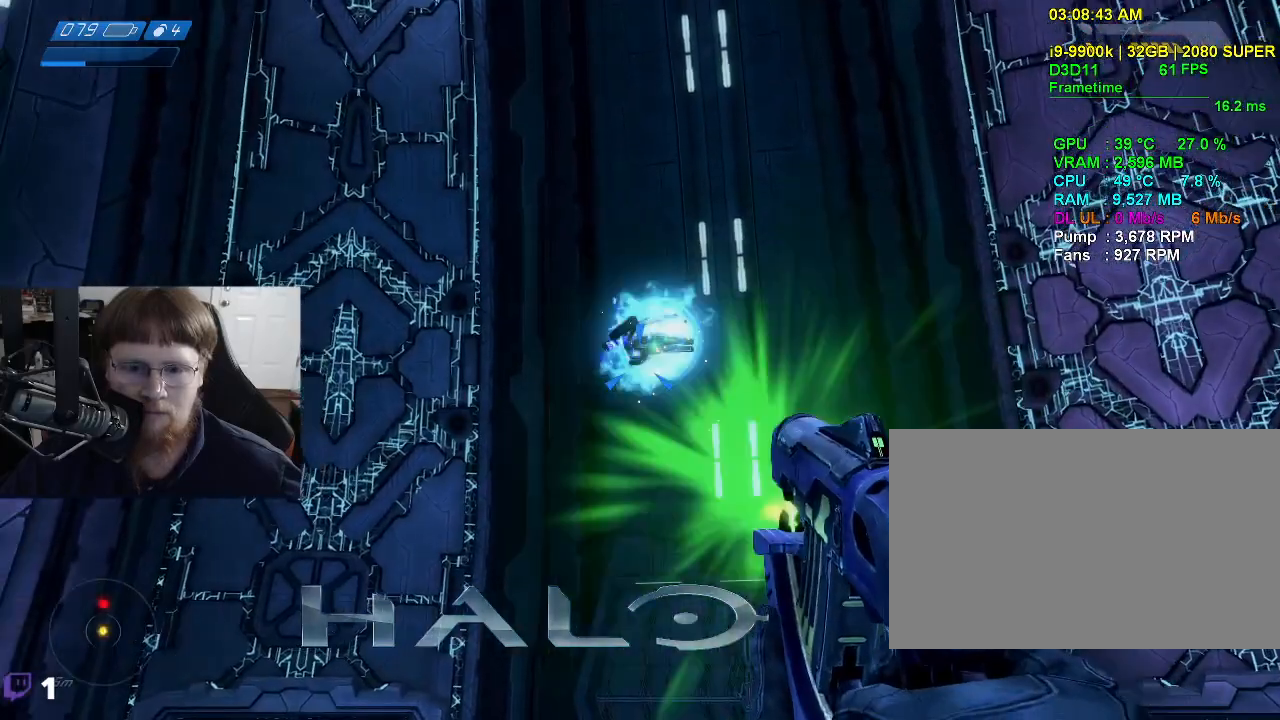
{"keys": [], "mouse": [], "events": [[33, "mouse_left", "up"], [133, "mouse_left", "down"], [167, "mouse_left", "up"], [367, "w", "up"]]}
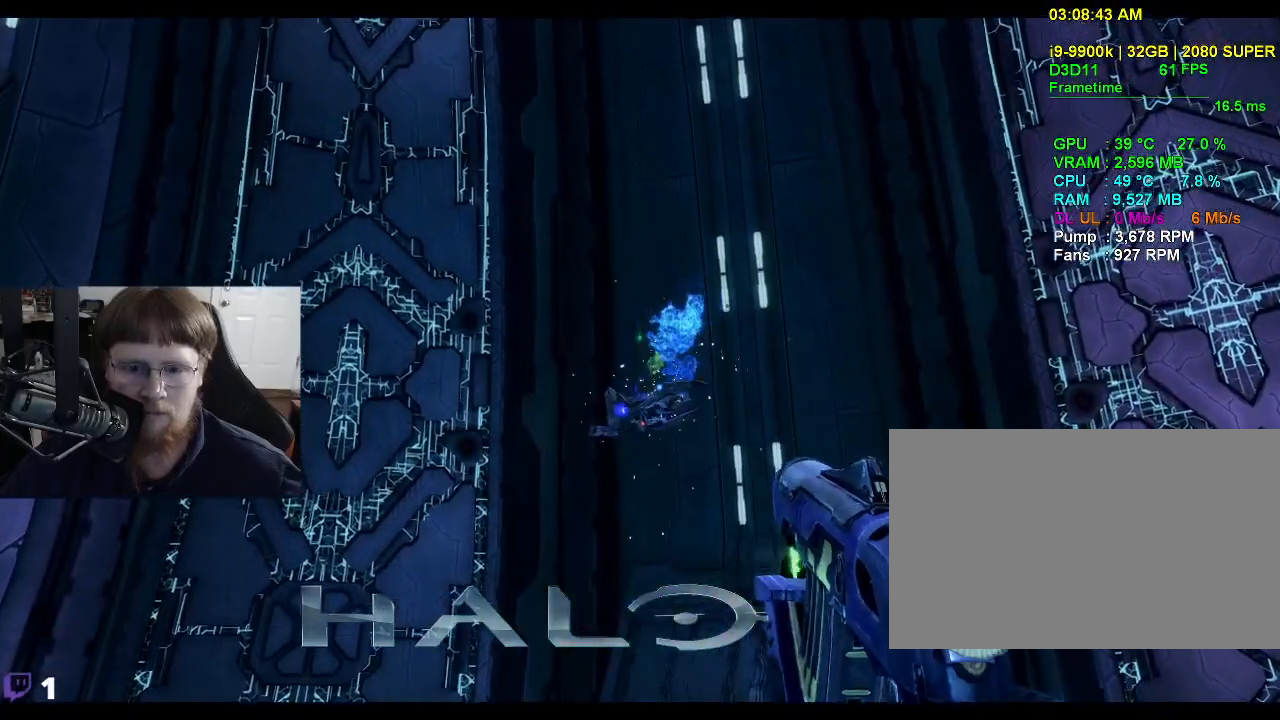
{"keys": [], "mouse": [], "events": []}
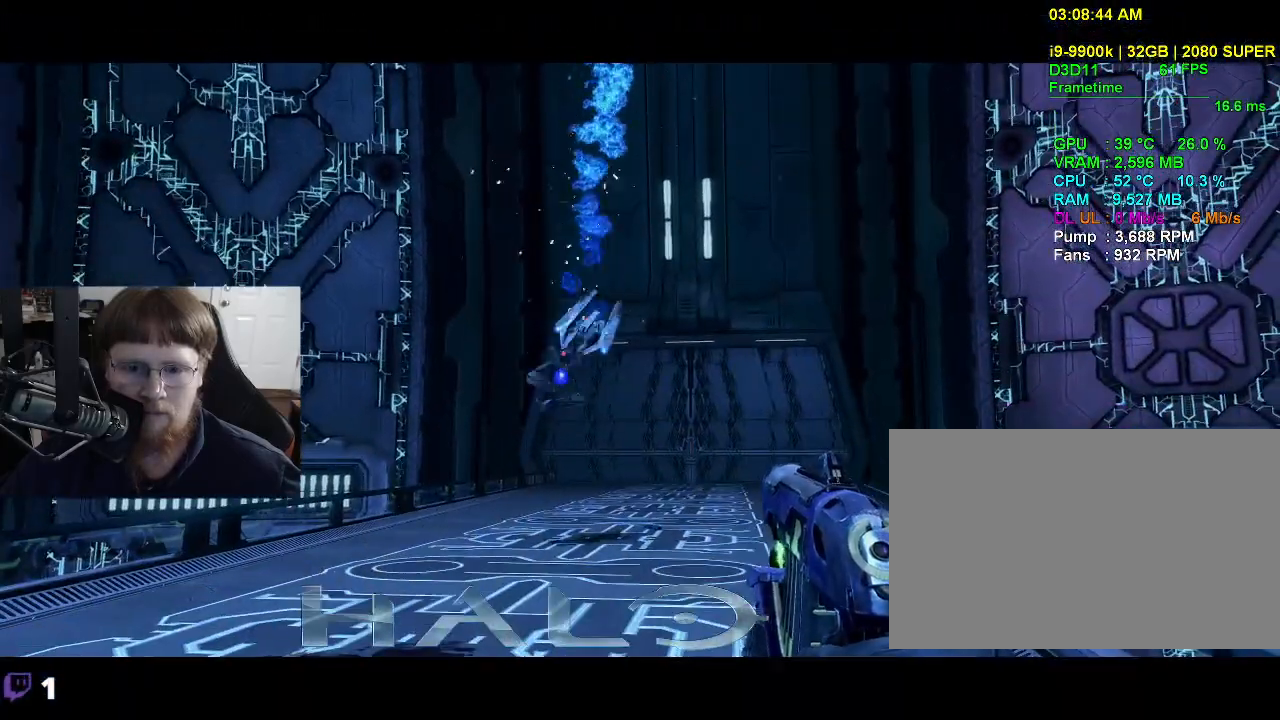
{"keys": [], "mouse": [], "events": []}
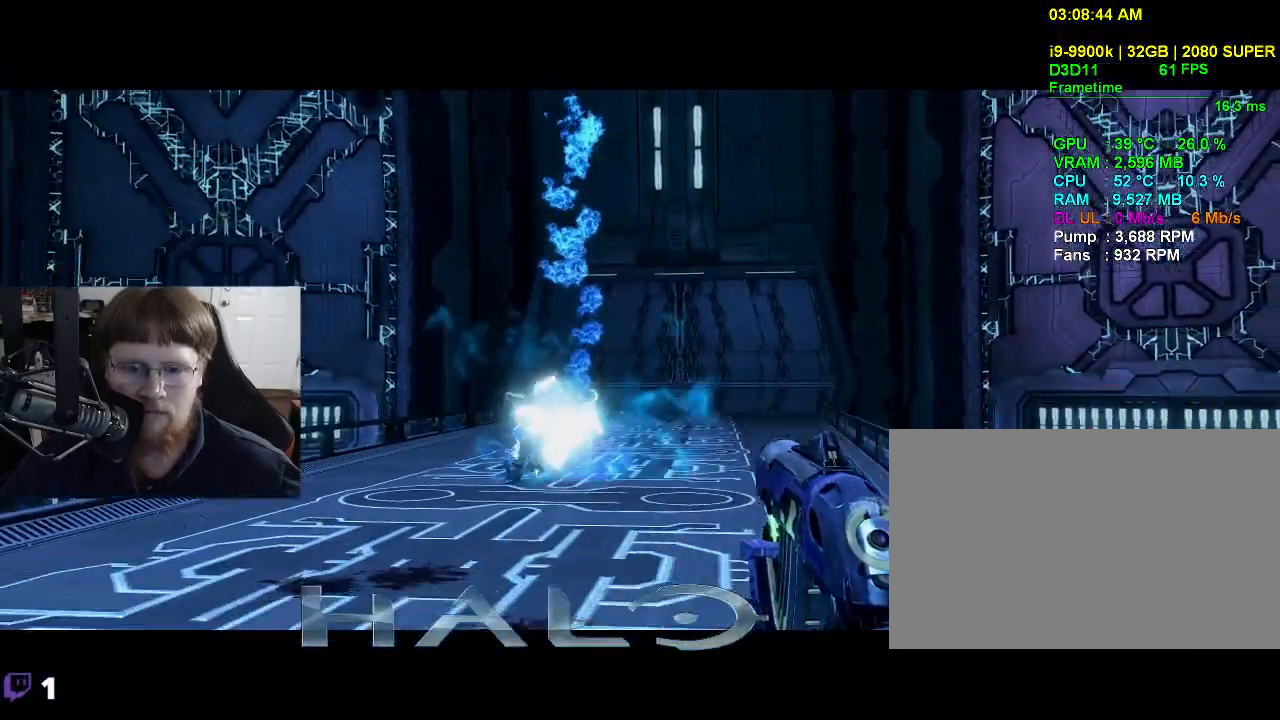
{"keys": [], "mouse": [], "events": []}
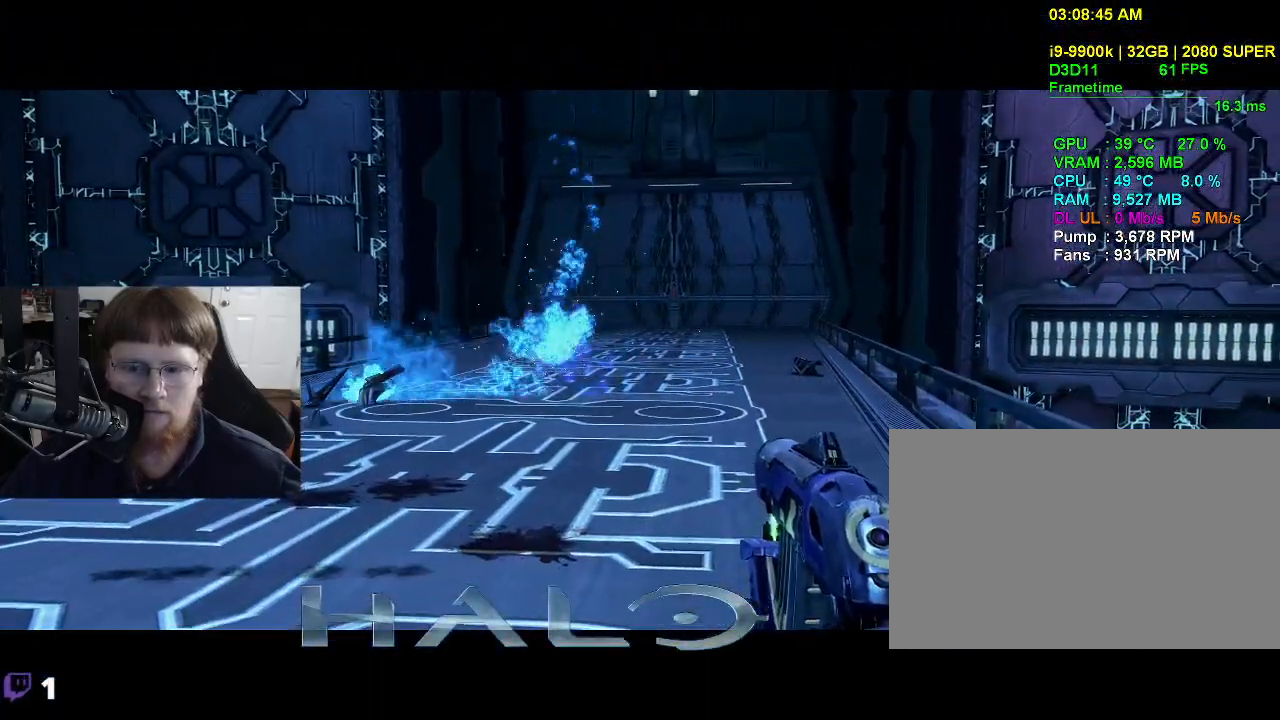
{"keys": [], "mouse": [], "events": []}
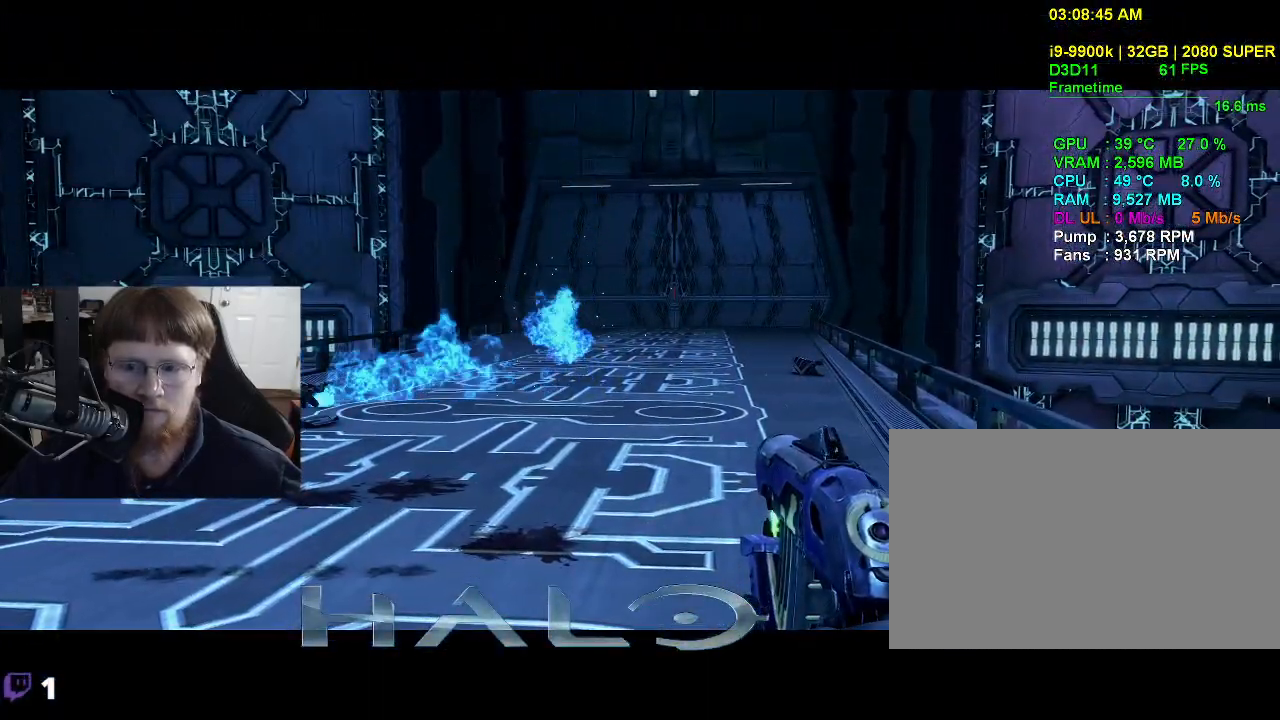
{"keys": [], "mouse": [], "events": [[150, "1", "down"], [250, "1", "up"]]}
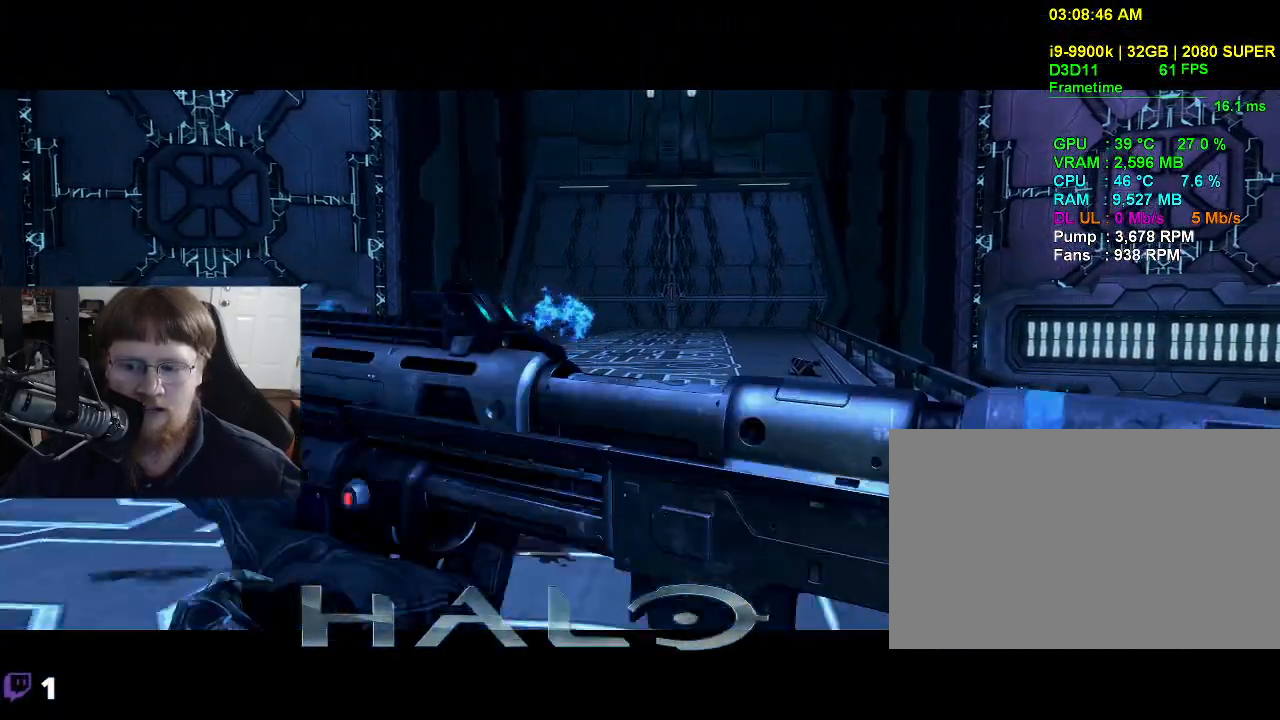
{"keys": ["w"], "mouse": [], "events": [[83, "w", "down"]]}
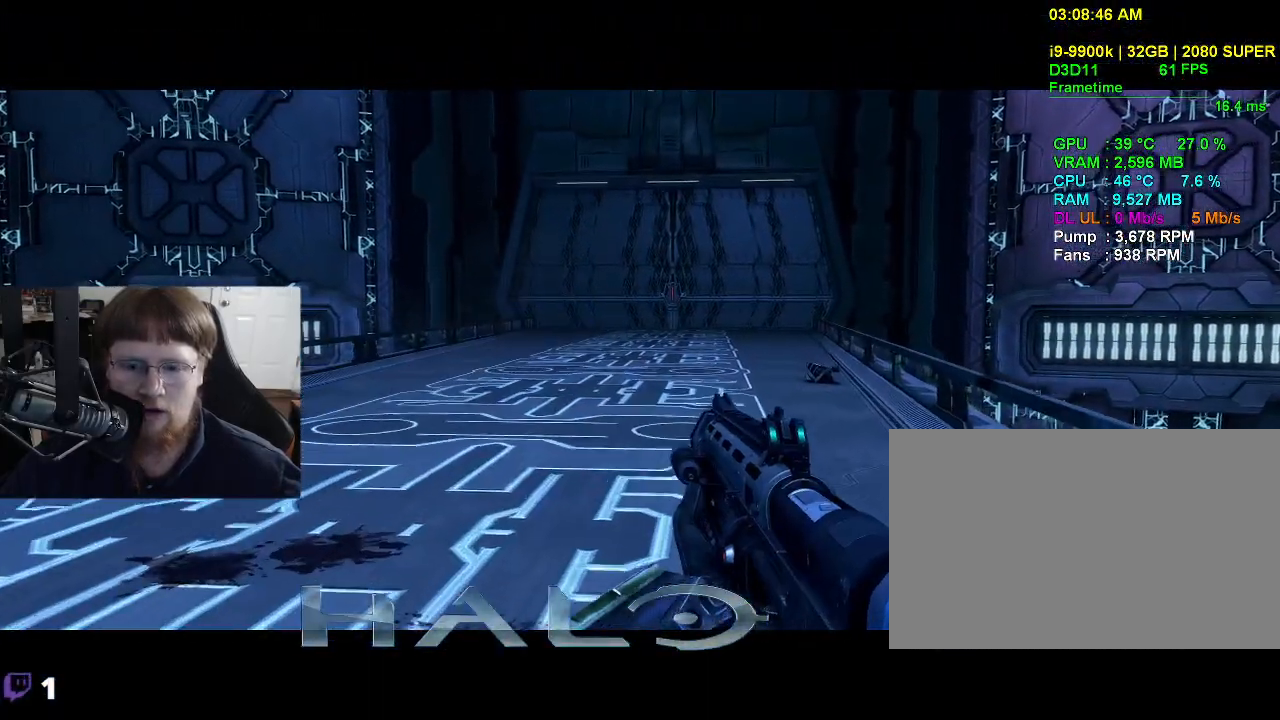
{"keys": ["w"], "mouse": [], "events": [[50, "r", "down"], [150, "r", "up"]]}
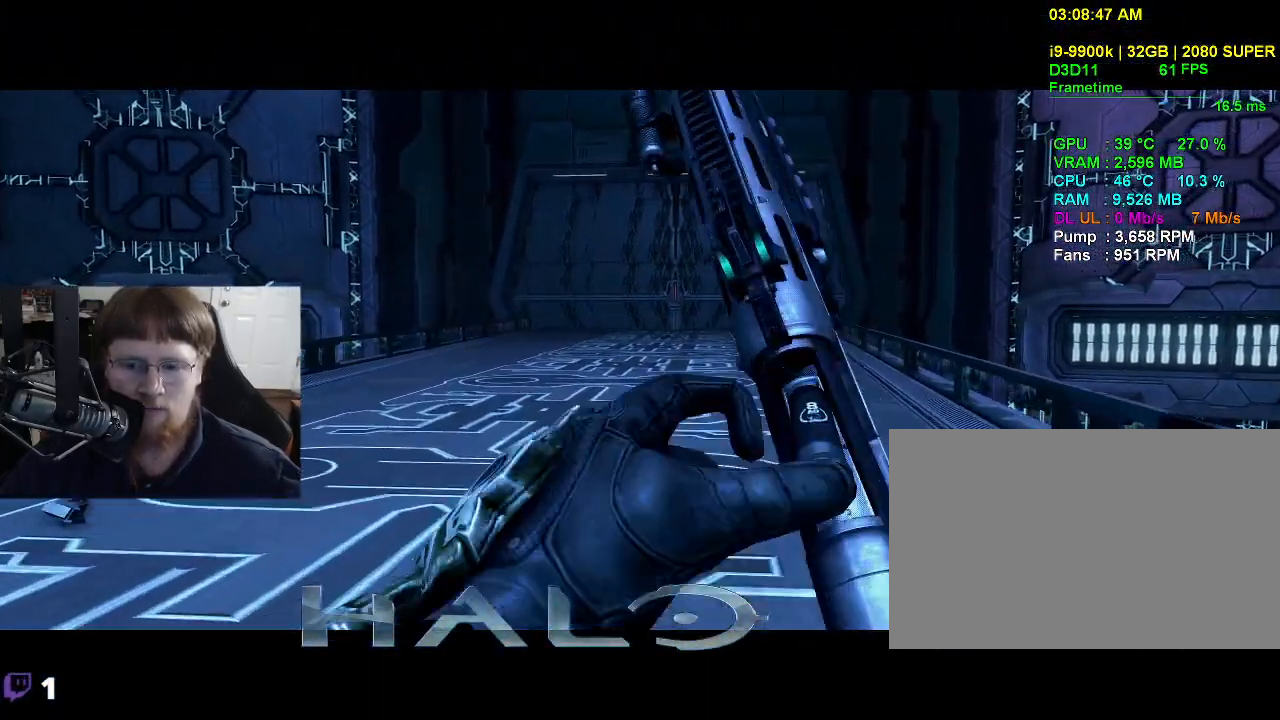
{"keys": ["w"], "mouse": [], "events": []}
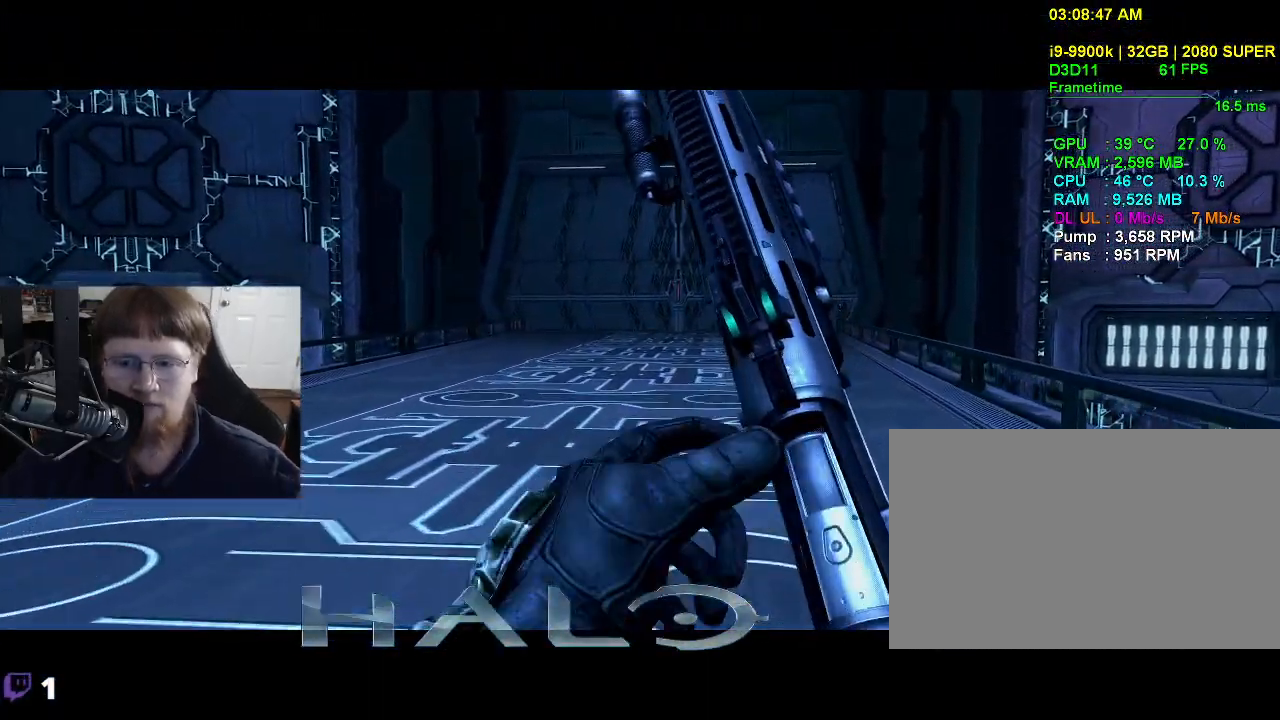
{"keys": ["w"], "mouse": [], "events": []}
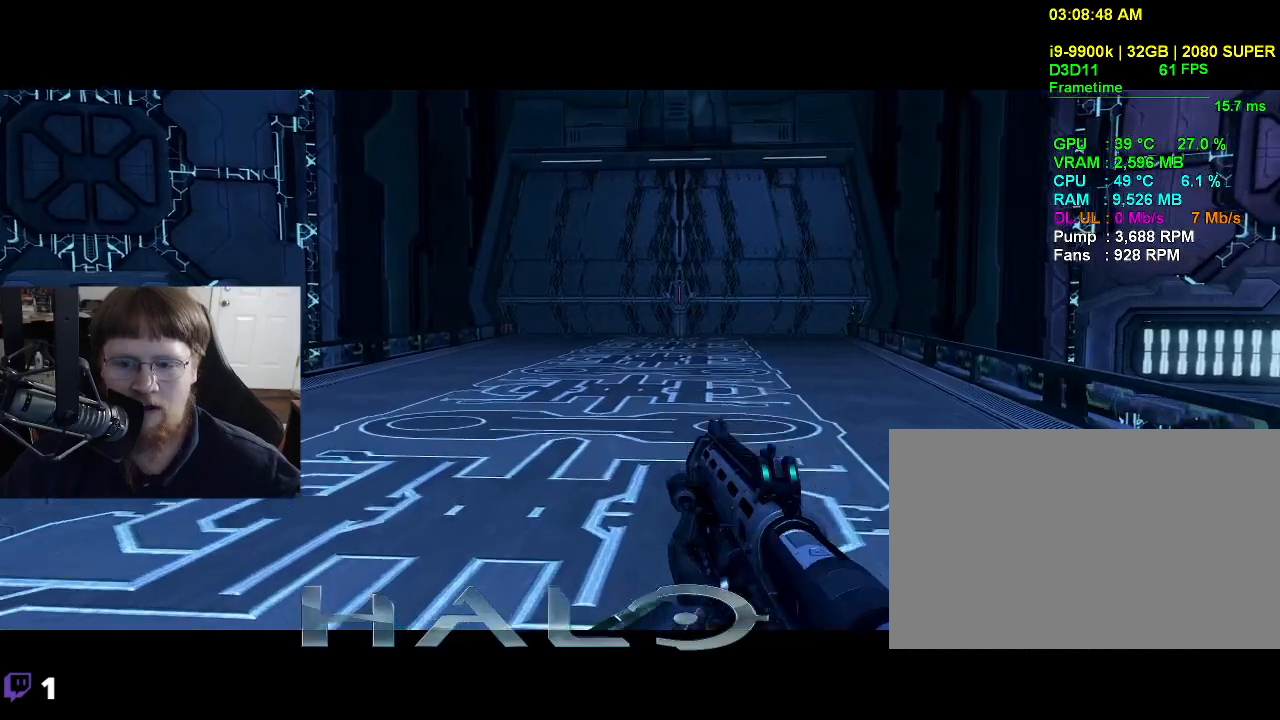
{"keys": ["w"], "mouse": [], "events": []}
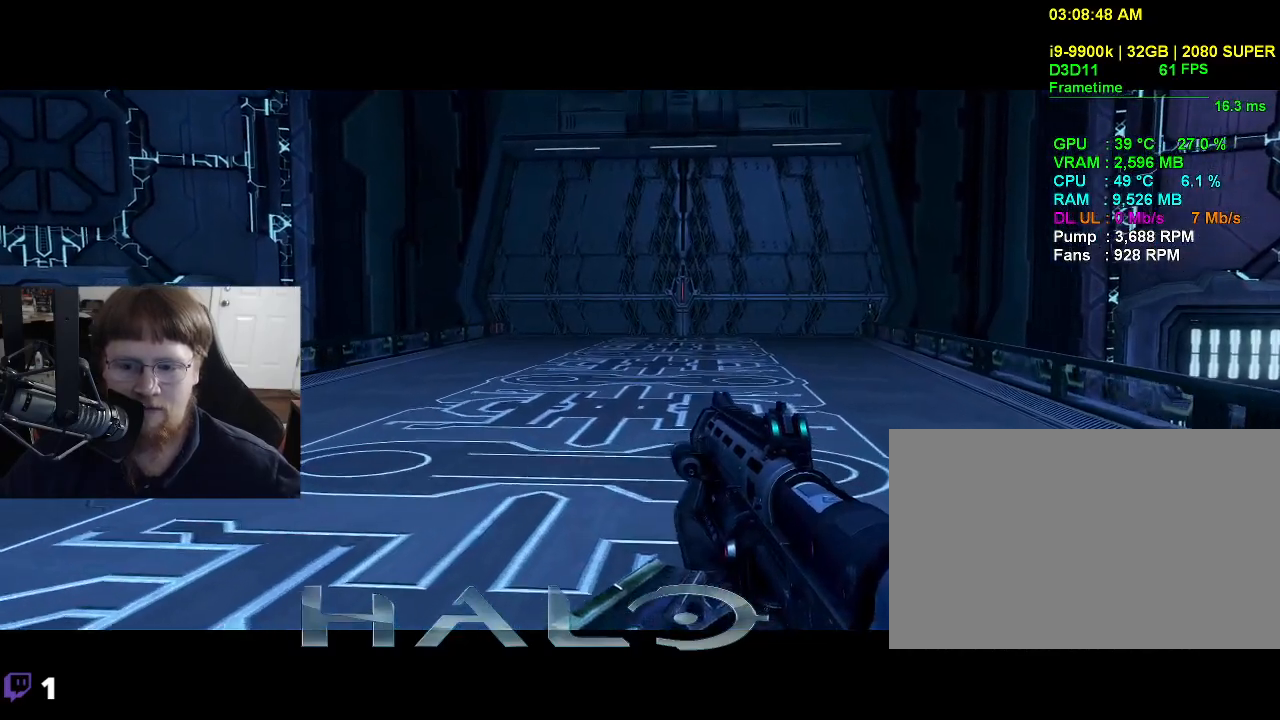
{"keys": ["w"], "mouse": [], "events": []}
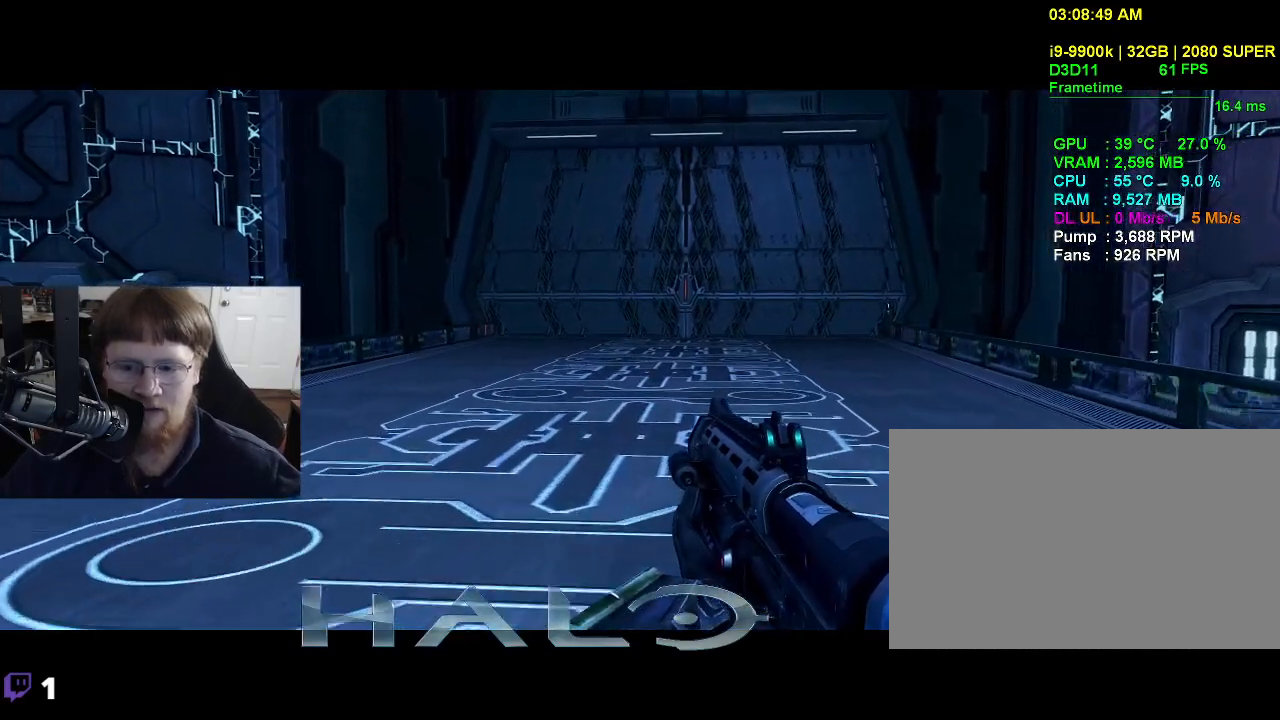
{"keys": ["w"], "mouse": [], "events": []}
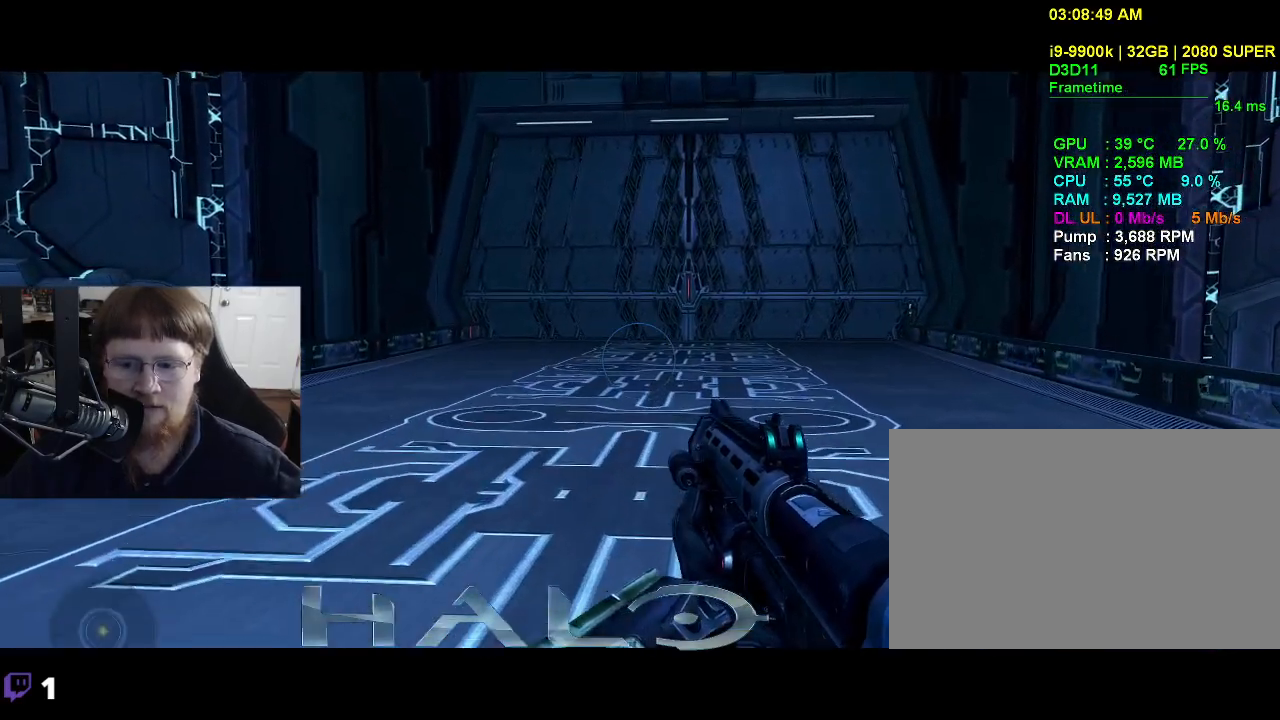
{"keys": ["w"], "mouse": [], "events": []}
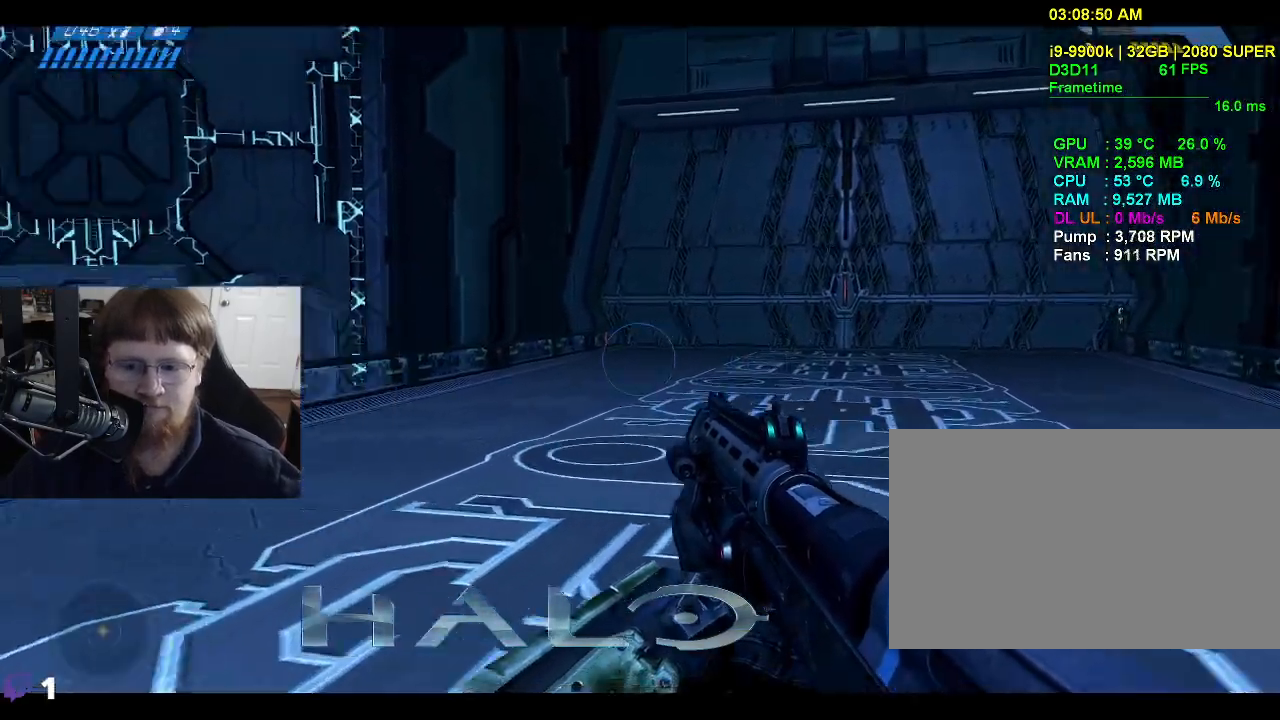
{"keys": [], "mouse": [], "events": [[117, "w", "up"]]}
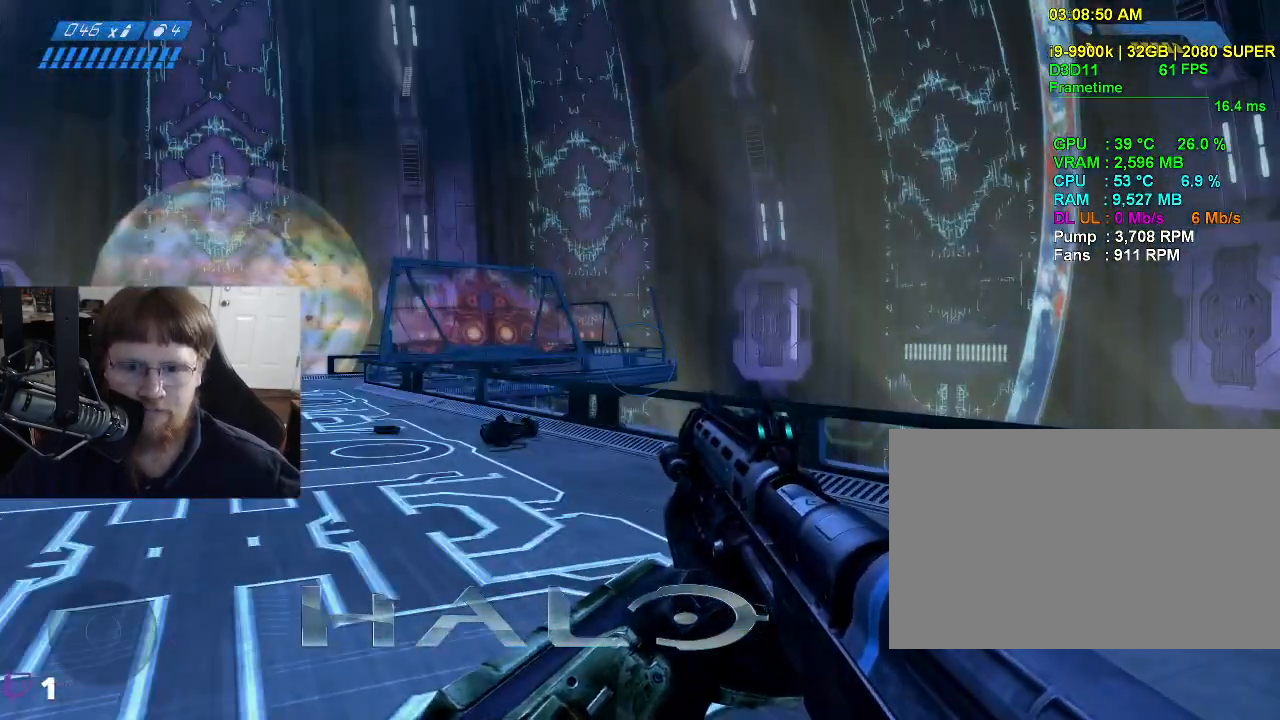
{"keys": [], "mouse": [], "events": []}
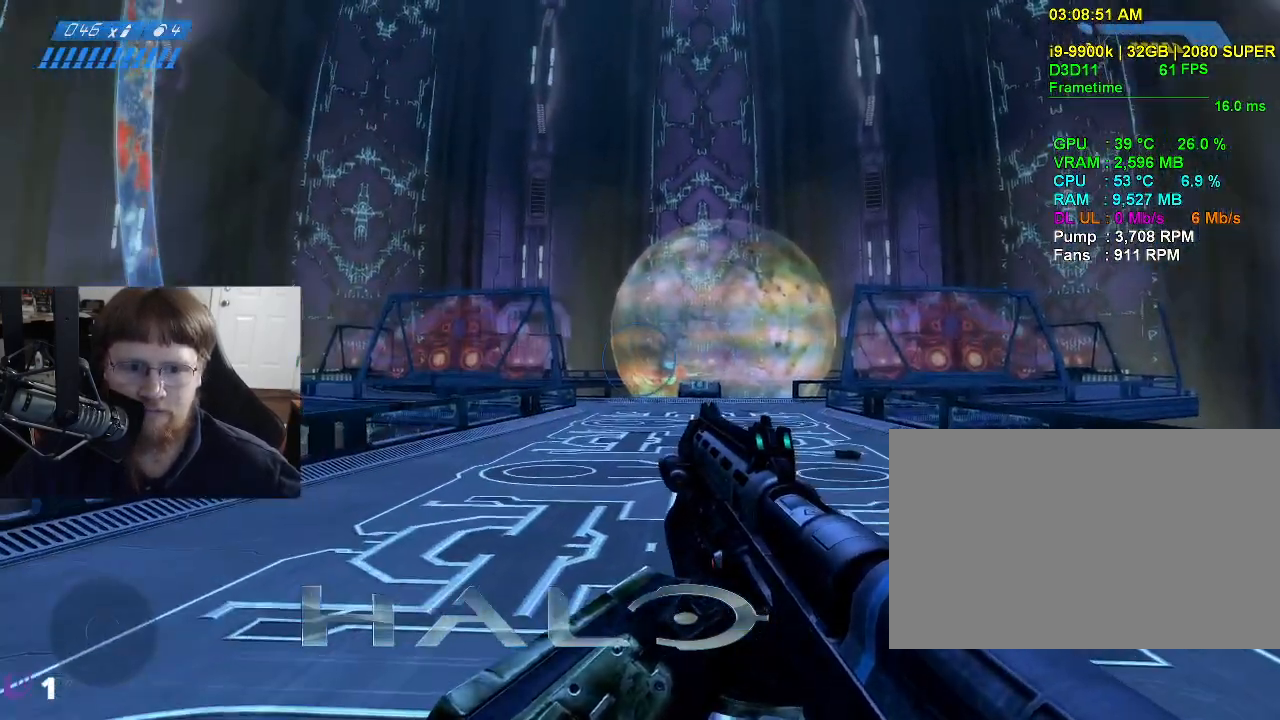
{"keys": [], "mouse": [], "events": [[100, "w", "down"], [383, "w", "up"]]}
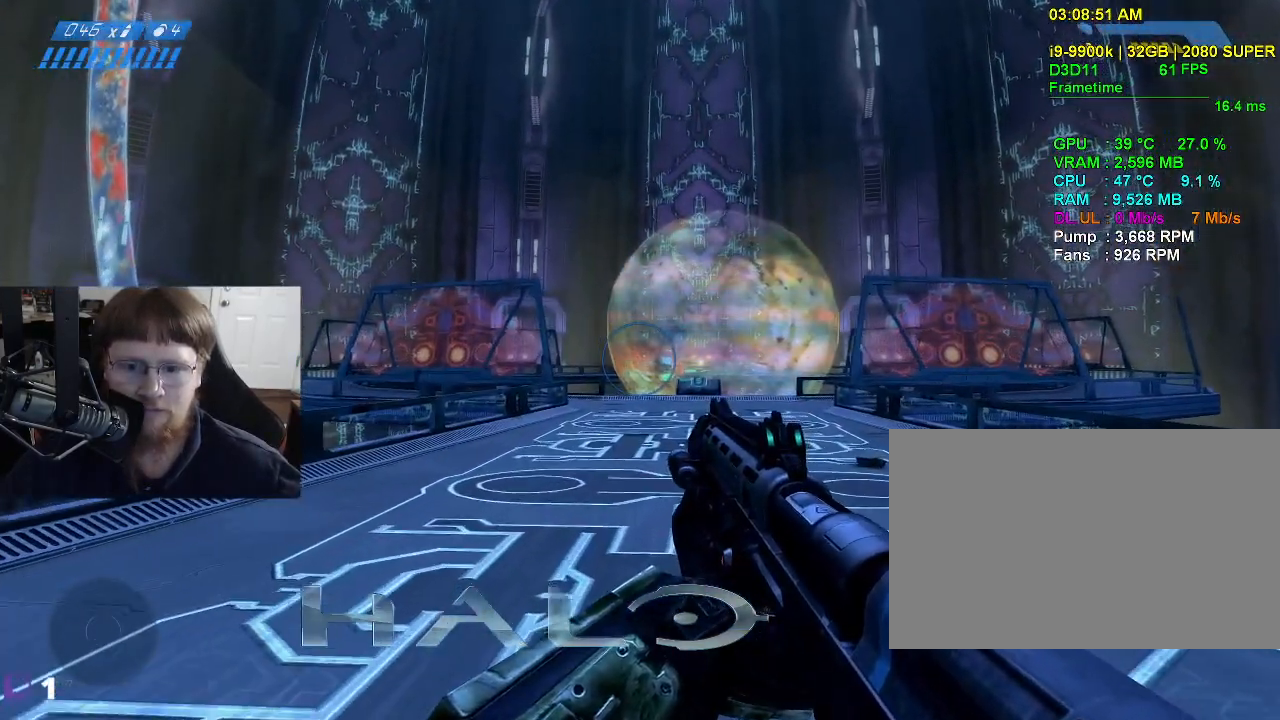
{"keys": [], "mouse": [], "events": []}
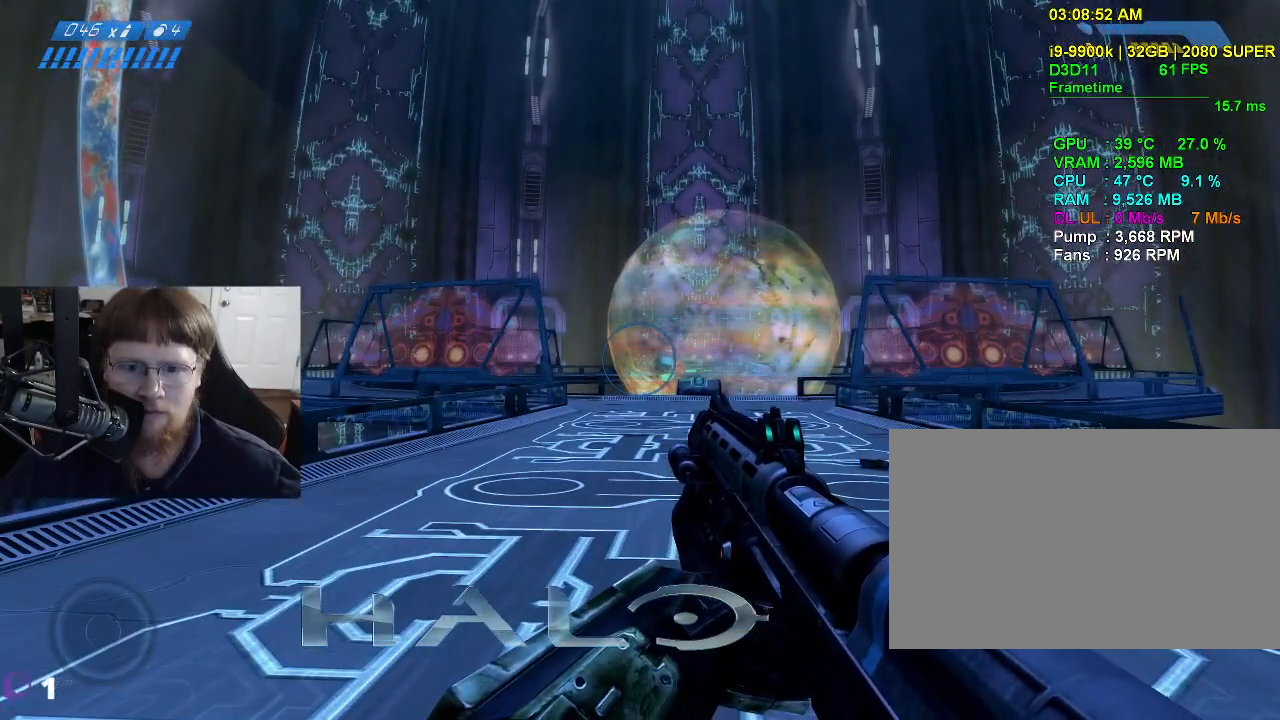
{"keys": ["w"], "mouse": [], "events": [[133, "w", "down"]]}
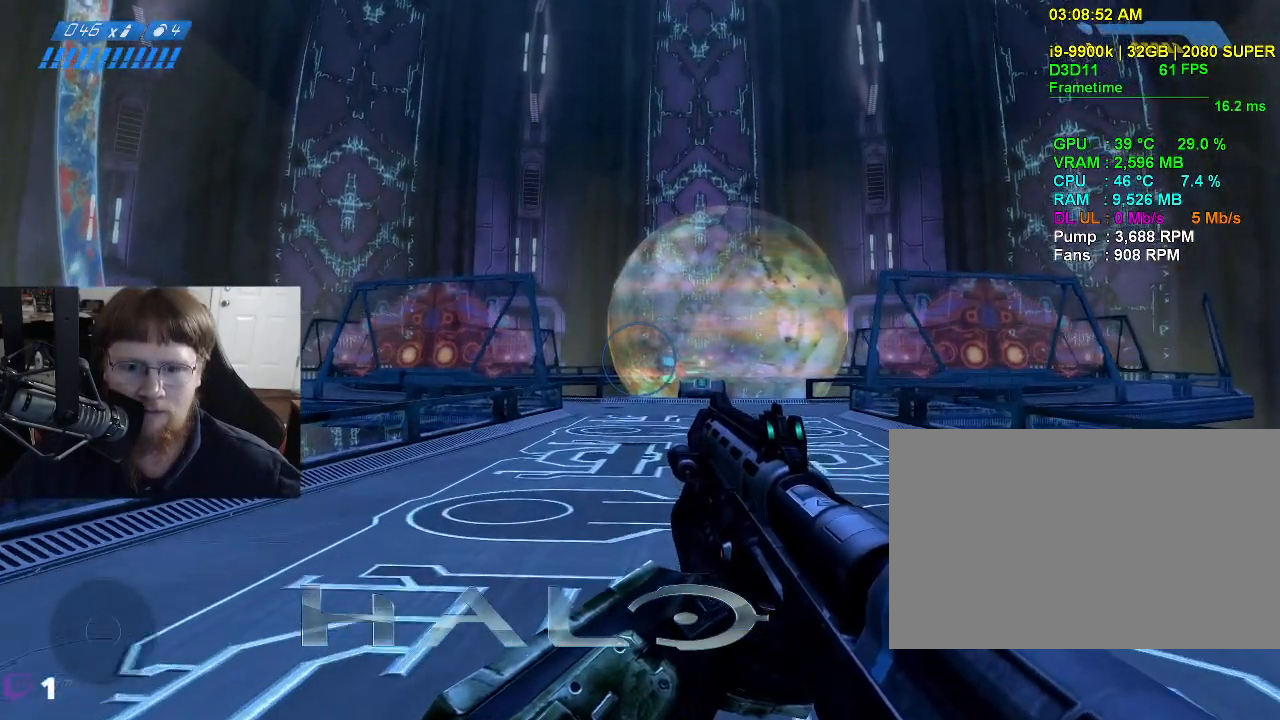
{"keys": ["w"], "mouse": [], "events": [[50, "space", "down"], [183, "space", "up"]]}
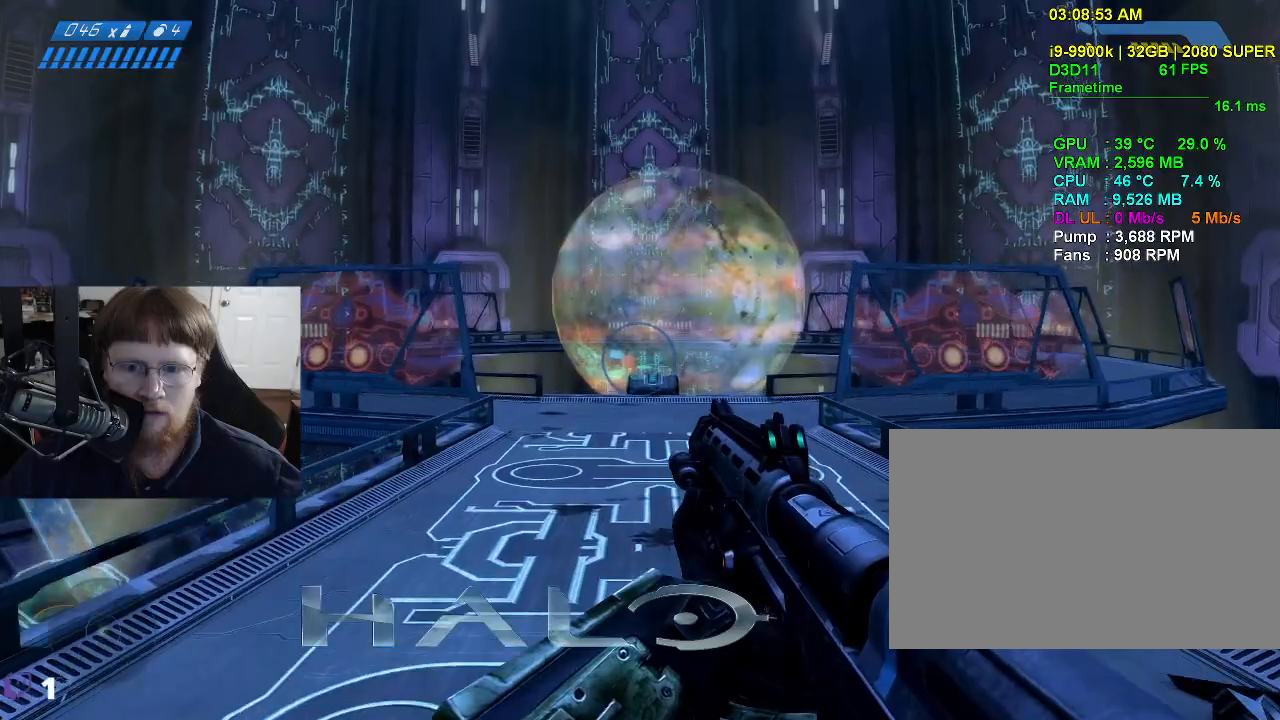
{"keys": ["w"], "mouse": [], "events": []}
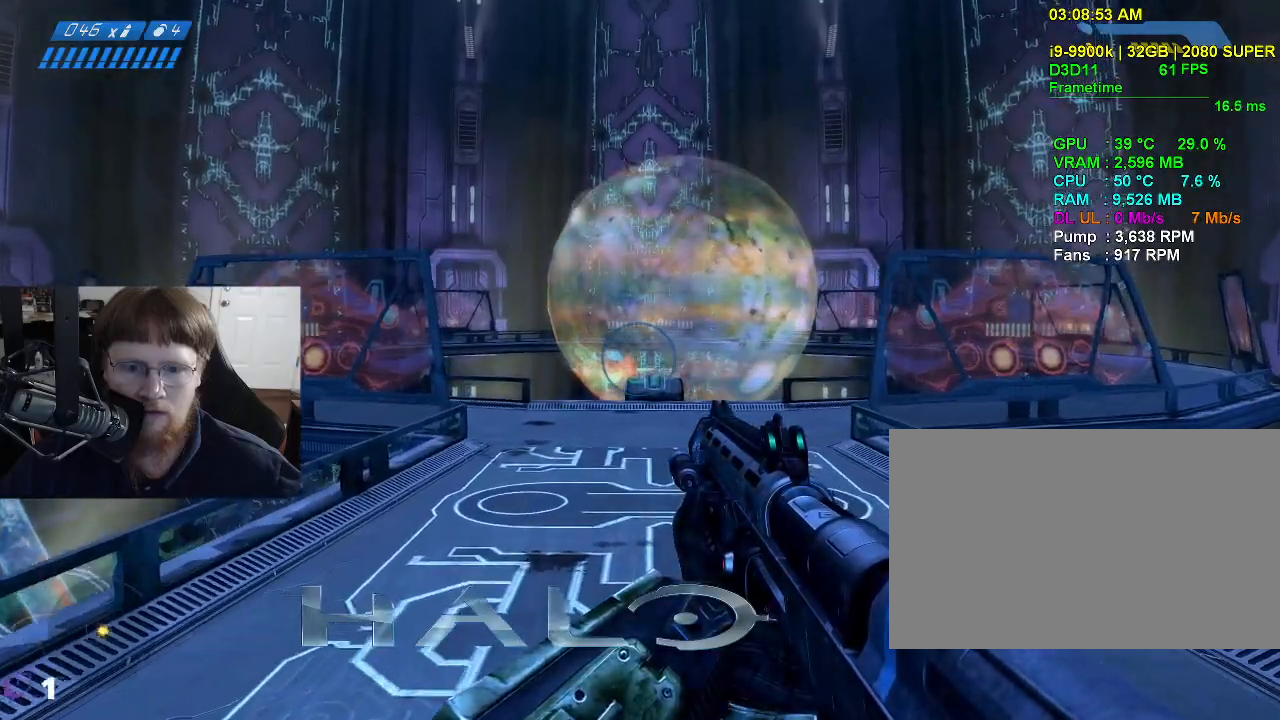
{"keys": ["space", "w"], "mouse": [], "events": [[500, "space", "down"]]}
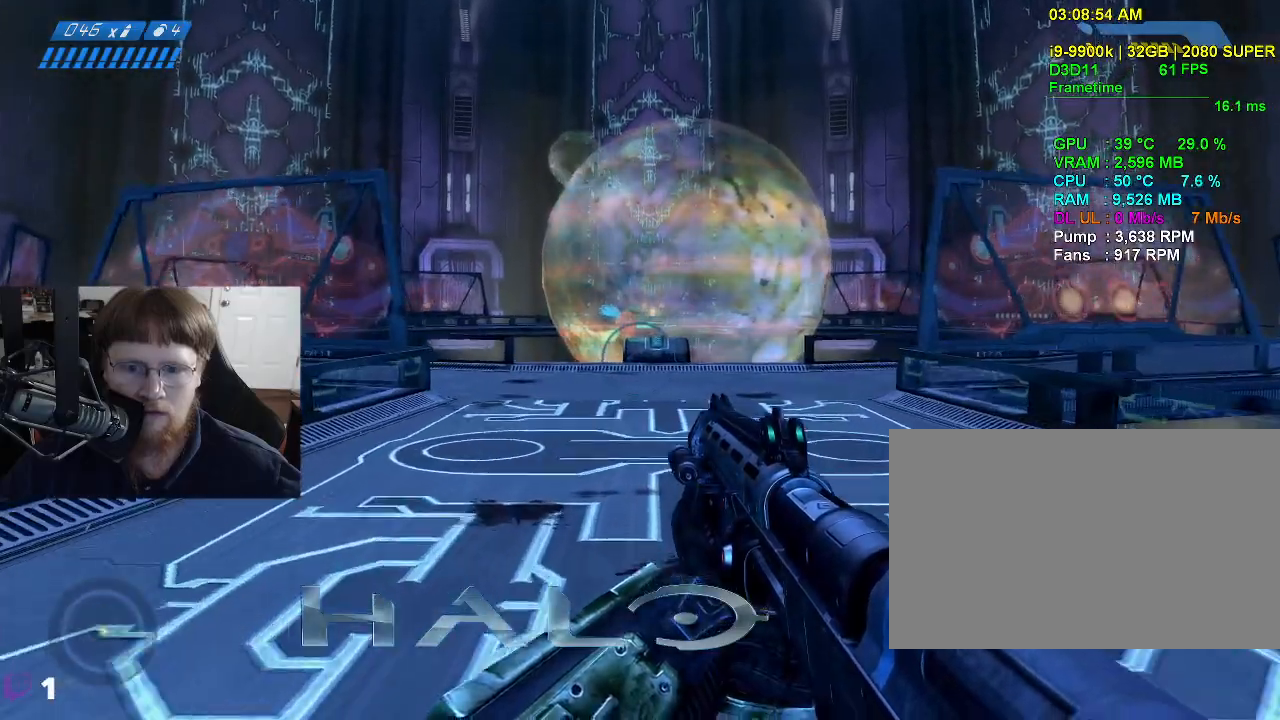
{"keys": ["w"], "mouse": [], "events": [[183, "space", "up"]]}